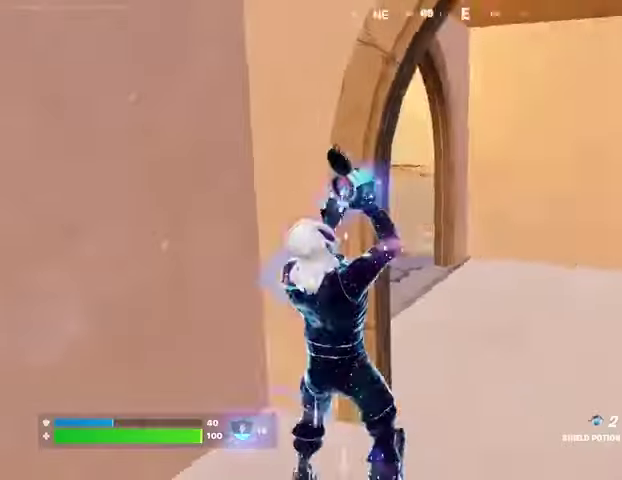
Gameplay with a controller (PlayStation layout); each line is a JSON object with the inputs held at the frame after it. "events" lists button and stick changes between this image and that frame as [ms after this image, input, new state], when the widget could be followed in between. Not read: L1 R1 SELECT START.
{"buttons": [], "left_stick": "up", "right_stick": "center", "events": [[100, "left_stick", "up"], [233, "right_stick", "center"]]}
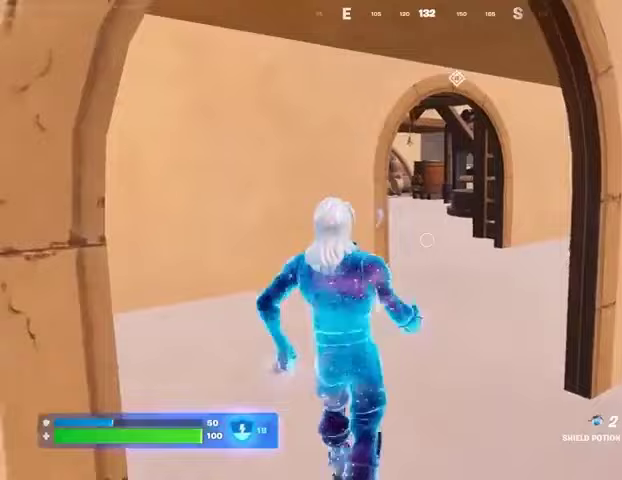
{"buttons": [], "left_stick": "up", "right_stick": "center", "events": [[100, "R2", "down"], [133, "R2", "up"], [267, "R2", "down"], [300, "R2", "up"]]}
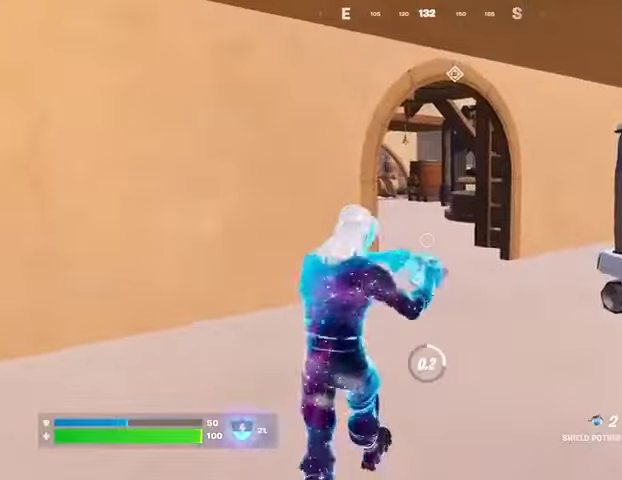
{"buttons": [], "left_stick": "up", "right_stick": "left", "events": [[200, "left_stick", "up-left"], [200, "right_stick", "left"], [433, "left_stick", "up"]]}
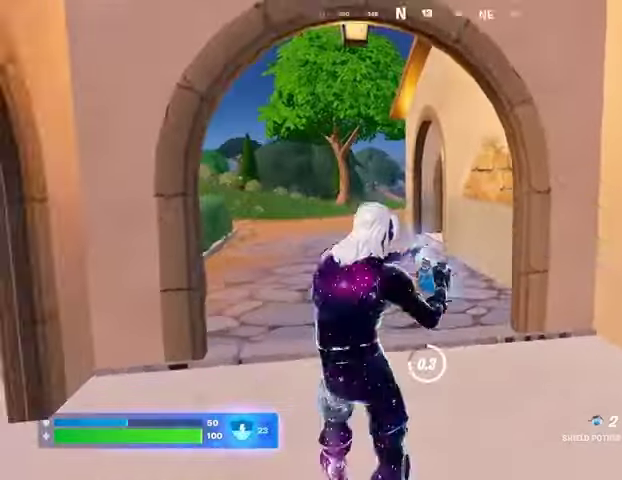
{"buttons": [], "left_stick": "up", "right_stick": "center", "events": [[33, "right_stick", "center"]]}
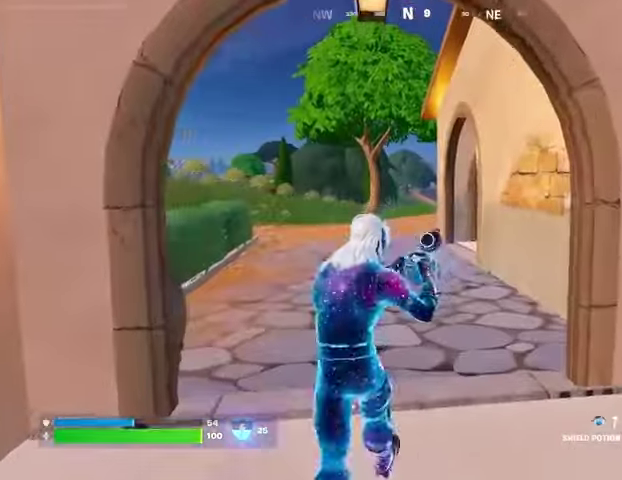
{"buttons": [], "left_stick": "up", "right_stick": "center", "events": []}
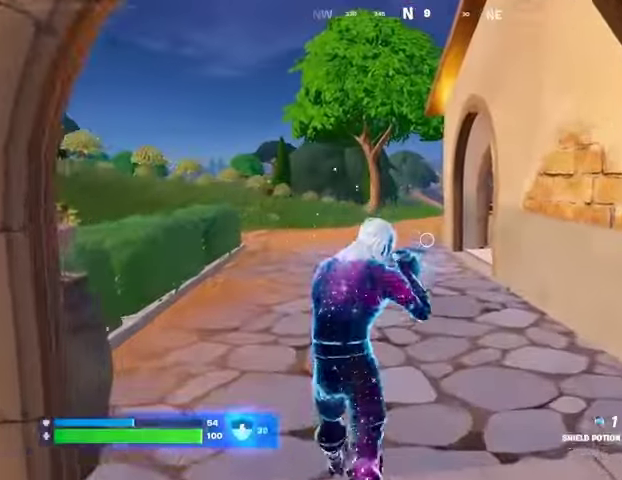
{"buttons": [], "left_stick": "up", "right_stick": "center", "events": []}
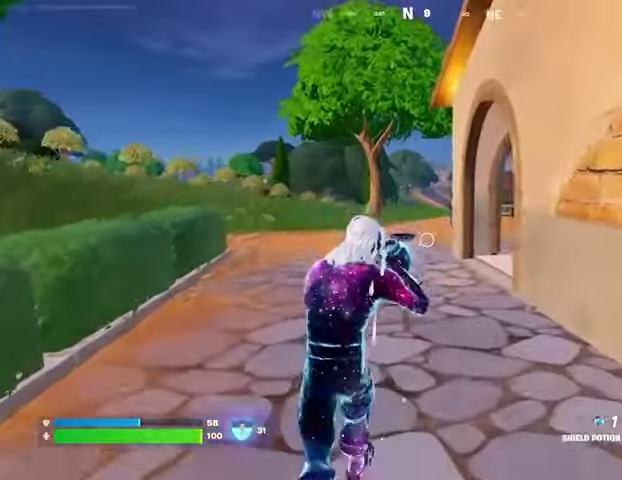
{"buttons": [], "left_stick": "left", "right_stick": "up-right", "events": [[233, "right_stick", "right"], [333, "left_stick", "up-left"], [433, "left_stick", "left"], [433, "right_stick", "up"], [500, "right_stick", "up-right"]]}
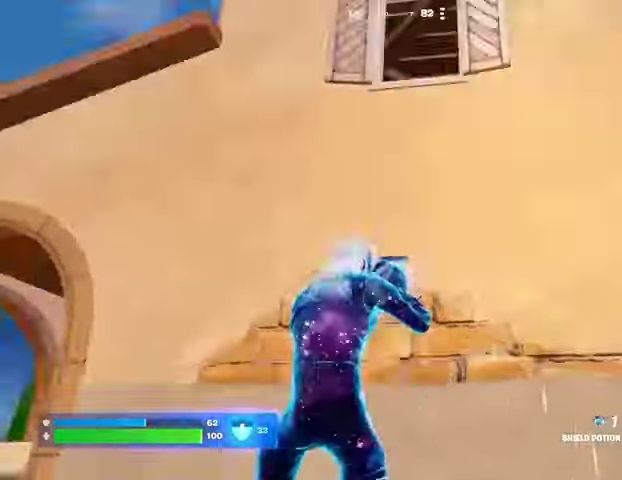
{"buttons": [], "left_stick": "down-left", "right_stick": "right", "events": [[167, "left_stick", "down-left"], [200, "right_stick", "center"], [467, "right_stick", "right"]]}
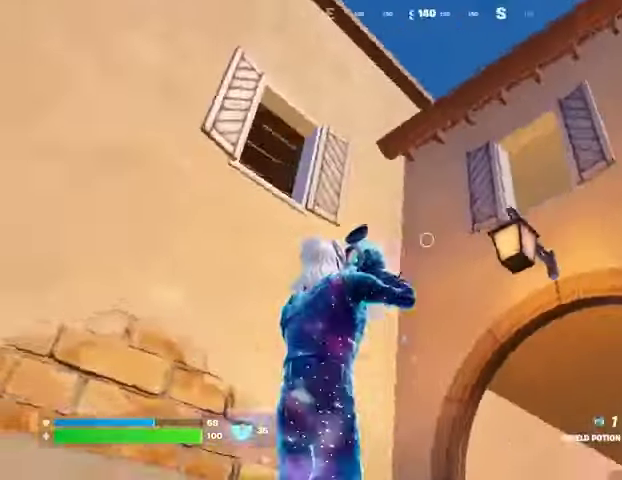
{"buttons": [], "left_stick": "left", "right_stick": "left", "events": [[100, "right_stick", "center"], [400, "right_stick", "left"], [500, "left_stick", "left"]]}
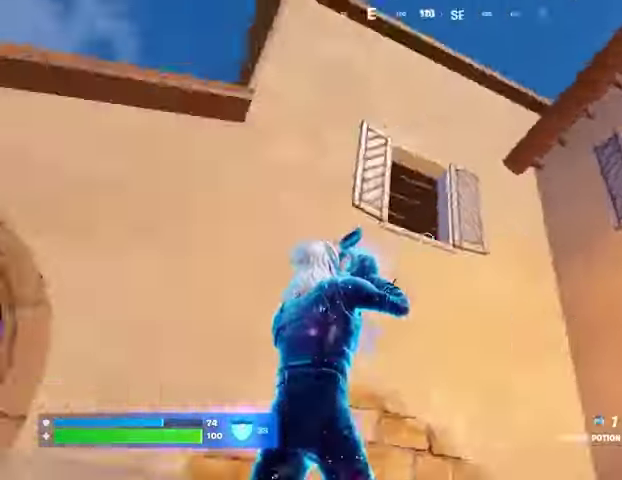
{"buttons": [], "left_stick": "up-left", "right_stick": "center", "events": [[133, "right_stick", "down-left"], [233, "right_stick", "center"], [333, "left_stick", "up-left"]]}
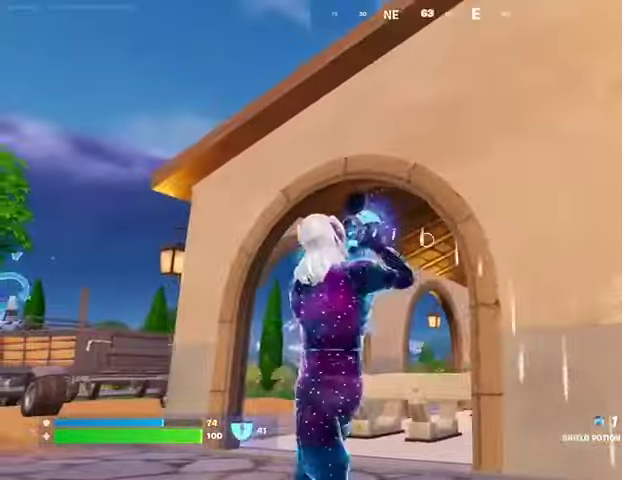
{"buttons": [], "left_stick": "up-left", "right_stick": "center", "events": []}
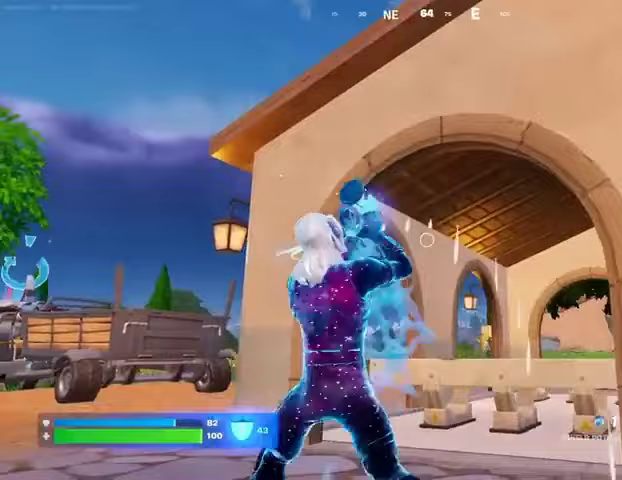
{"buttons": [], "left_stick": "up-left", "right_stick": "center", "events": [[233, "right_stick", "right"], [367, "right_stick", "center"]]}
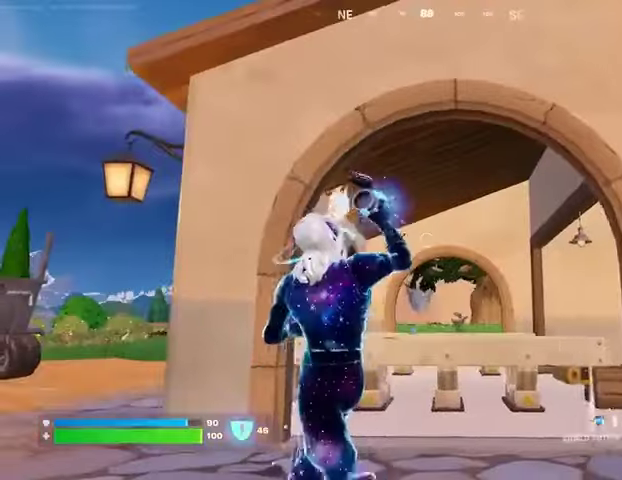
{"buttons": ["CROSS"], "left_stick": "up-left", "right_stick": "center", "events": [[467, "CROSS", "down"]]}
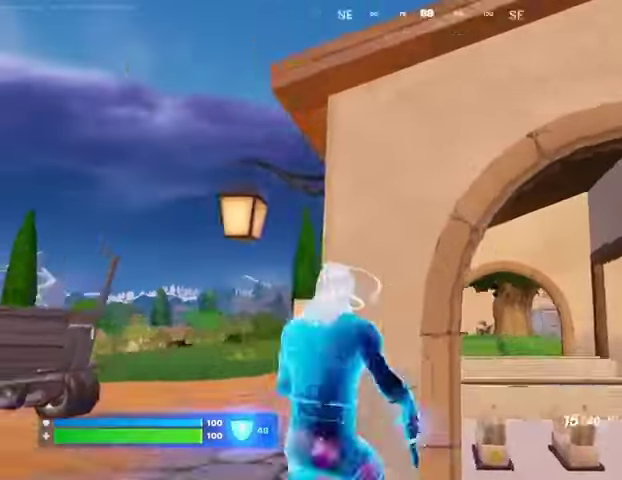
{"buttons": [], "left_stick": "up-left", "right_stick": "right", "events": [[33, "CROSS", "up"], [100, "right_stick", "right"], [267, "right_stick", "center"], [333, "CROSS", "down"], [400, "CROSS", "up"], [500, "right_stick", "right"]]}
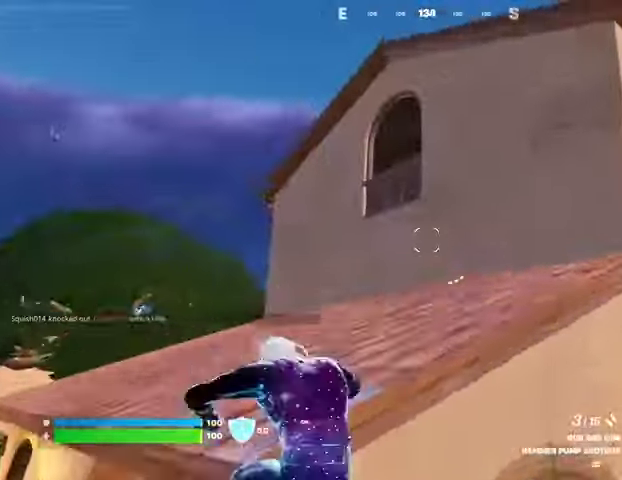
{"buttons": ["SQUARE"], "left_stick": "up-left", "right_stick": "center", "events": [[100, "right_stick", "center"], [467, "SQUARE", "down"]]}
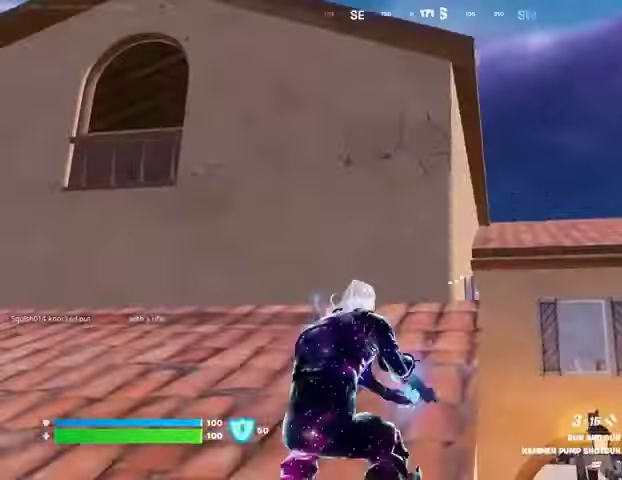
{"buttons": [], "left_stick": "up-left", "right_stick": "center", "events": [[33, "SQUARE", "up"], [133, "SQUARE", "down"], [200, "SQUARE", "up"], [400, "right_stick", "left"], [500, "right_stick", "center"]]}
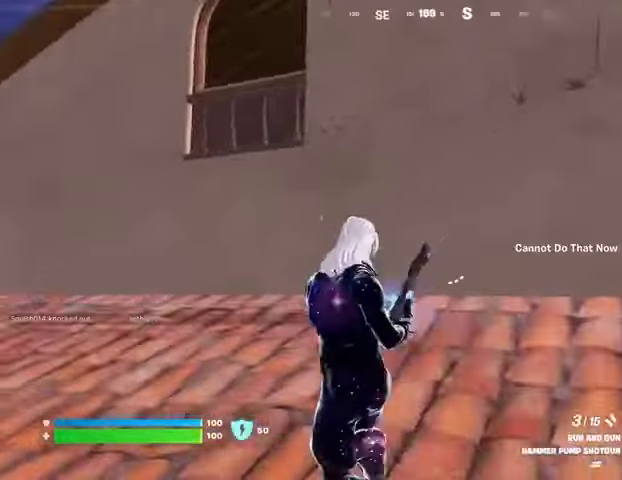
{"buttons": [], "left_stick": "up-left", "right_stick": "center", "events": []}
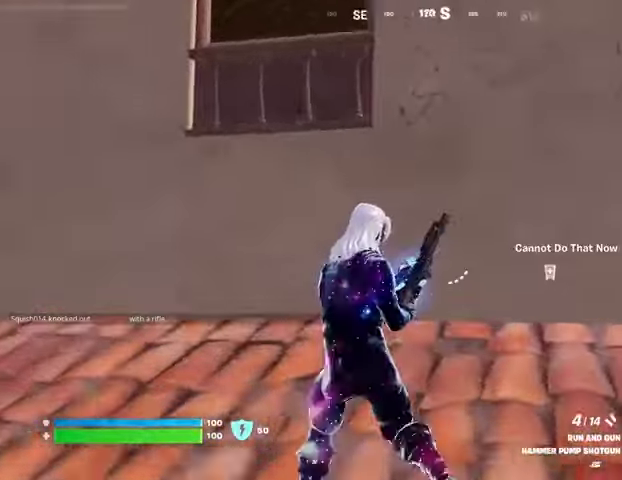
{"buttons": [], "left_stick": "up-left", "right_stick": "down", "events": [[333, "CROSS", "down"], [400, "CROSS", "up"], [500, "right_stick", "down"]]}
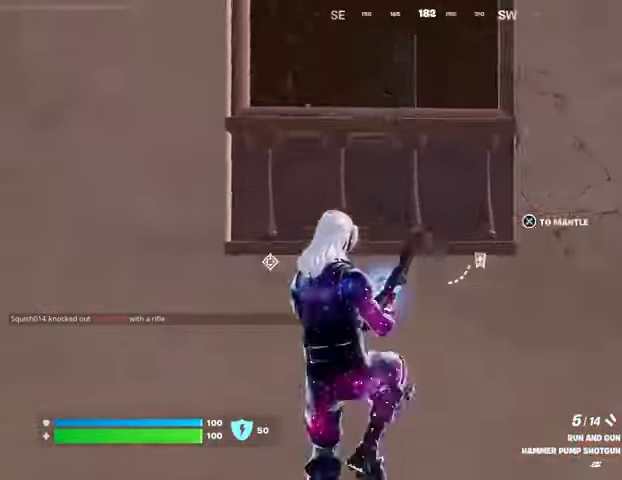
{"buttons": [], "left_stick": "up-right", "right_stick": "center", "events": [[67, "left_stick", "up-right"], [100, "right_stick", "center"]]}
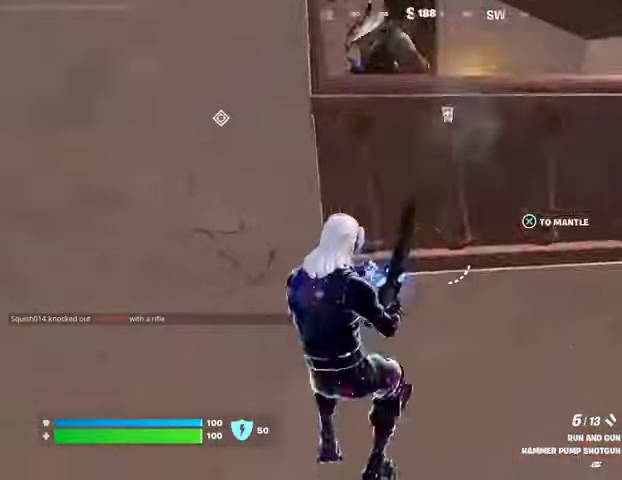
{"buttons": [], "left_stick": "down", "right_stick": "center", "events": [[67, "right_stick", "up-left"], [233, "left_stick", "down"], [233, "right_stick", "center"]]}
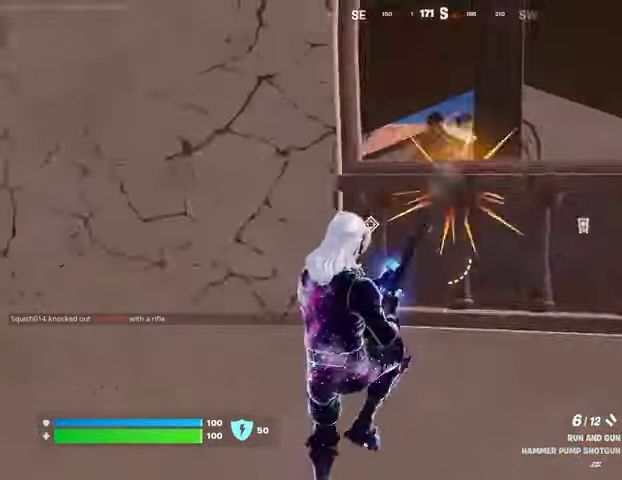
{"buttons": [], "left_stick": "down-left", "right_stick": "center", "events": [[233, "right_stick", "up-right"], [300, "R2", "down"], [333, "right_stick", "left"], [367, "R2", "up"], [400, "left_stick", "down-left"], [433, "right_stick", "center"]]}
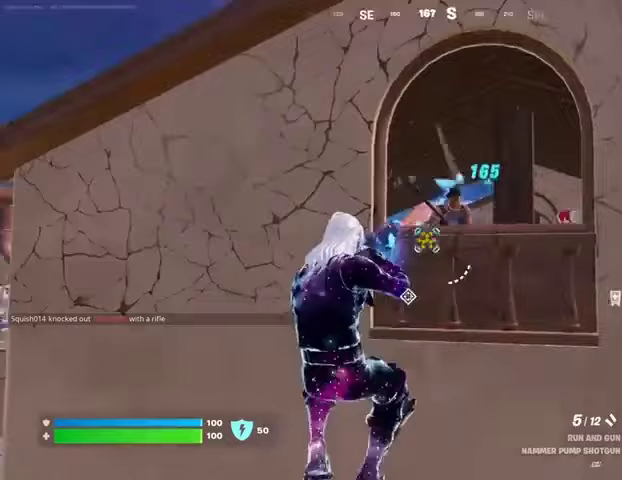
{"buttons": [], "left_stick": "up-left", "right_stick": "center", "events": [[100, "left_stick", "down-right"], [167, "right_stick", "up"], [233, "left_stick", "down-left"], [300, "right_stick", "center"], [333, "left_stick", "right"], [367, "CROSS", "down"], [433, "CROSS", "up"], [500, "left_stick", "up-left"]]}
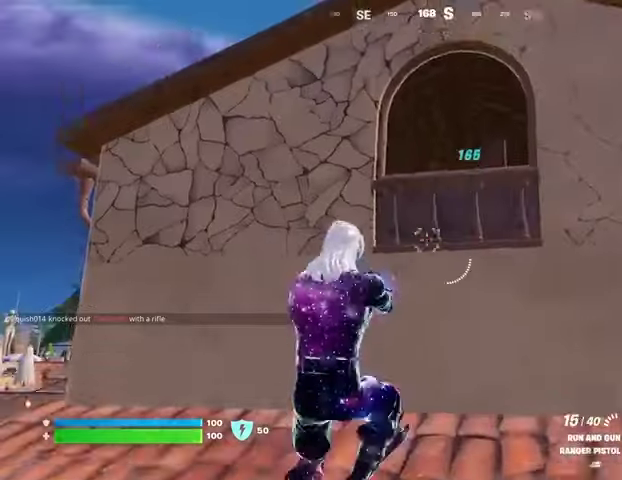
{"buttons": ["R2"], "left_stick": "up", "right_stick": "up", "events": [[100, "left_stick", "up"], [267, "R2", "down"], [333, "right_stick", "right"], [500, "right_stick", "up"]]}
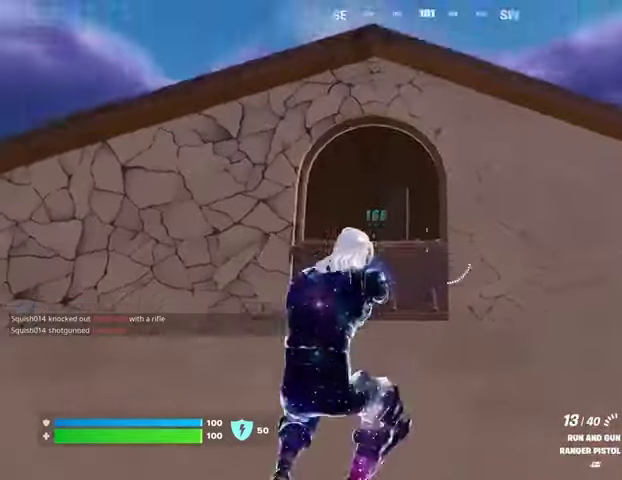
{"buttons": [], "left_stick": "up-left", "right_stick": "center", "events": [[33, "left_stick", "up-left"], [67, "right_stick", "center"], [100, "R2", "up"], [167, "right_stick", "down-left"], [200, "L3", "down"], [267, "right_stick", "center"], [333, "L3", "up"], [333, "right_stick", "up-right"], [467, "right_stick", "center"]]}
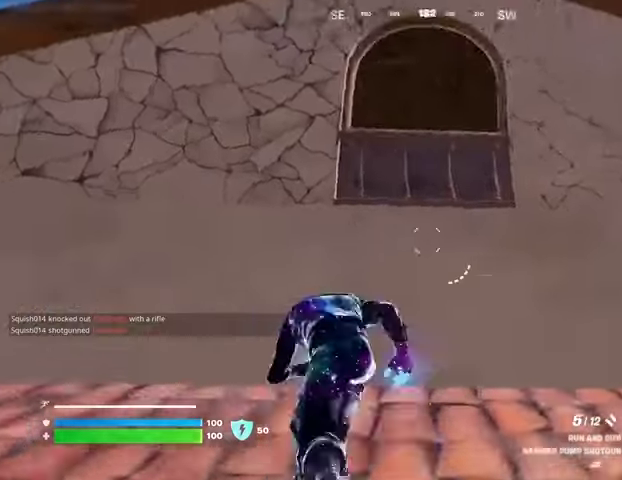
{"buttons": ["SQUARE"], "left_stick": "down-right", "right_stick": "center", "events": [[100, "right_stick", "down-right"], [267, "left_stick", "down"], [267, "right_stick", "center"], [367, "CROSS", "down"], [400, "left_stick", "down-right"], [467, "CROSS", "up"], [500, "SQUARE", "down"]]}
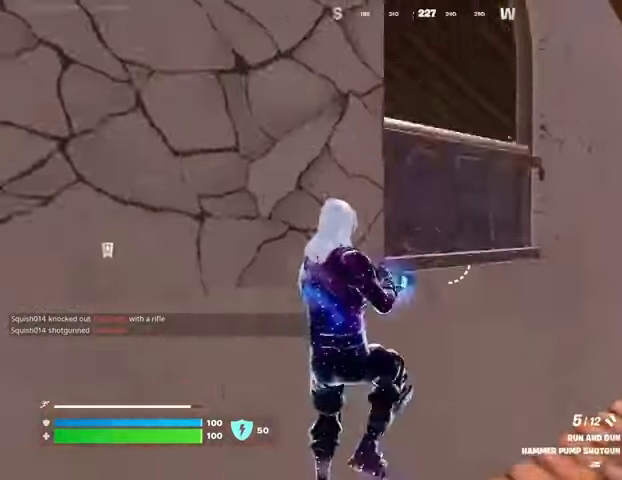
{"buttons": [], "left_stick": "left", "right_stick": "center", "events": [[100, "SQUARE", "up"], [300, "right_stick", "right"], [433, "left_stick", "left"], [467, "right_stick", "center"]]}
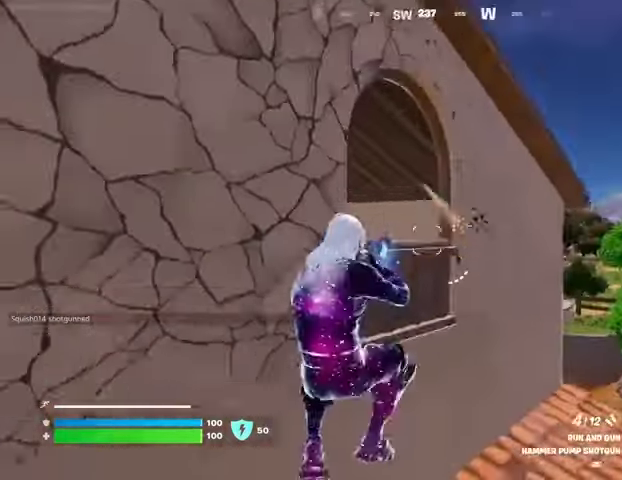
{"buttons": ["CROSS"], "left_stick": "down", "right_stick": "center", "events": [[367, "left_stick", "down"], [433, "CROSS", "down"]]}
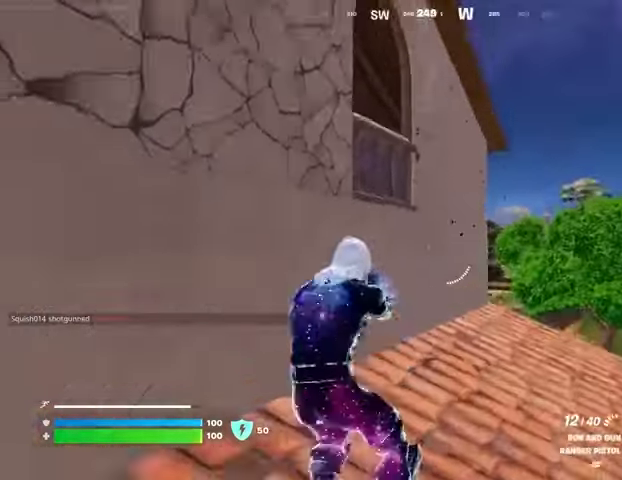
{"buttons": ["R2"], "left_stick": "up", "right_stick": "center", "events": [[33, "CROSS", "up"], [100, "left_stick", "up"], [267, "R2", "down"]]}
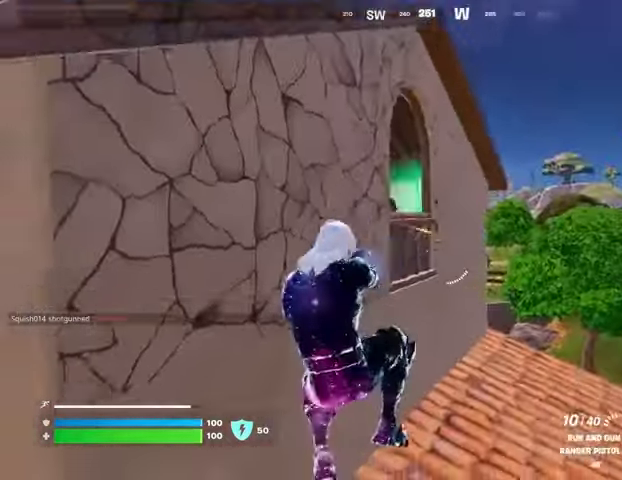
{"buttons": ["R2"], "left_stick": "up-right", "right_stick": "center", "events": [[67, "R2", "up"], [100, "TRIANGLE", "down"], [167, "TRIANGLE", "up"], [300, "right_stick", "up"], [367, "left_stick", "up-right"], [400, "right_stick", "center"], [467, "R2", "down"]]}
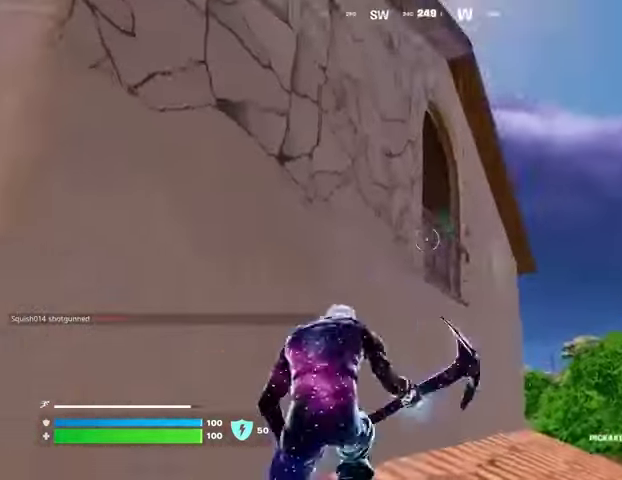
{"buttons": ["CROSS", "R2"], "left_stick": "up", "right_stick": "center", "events": [[100, "left_stick", "up-left"], [100, "right_stick", "down-left"], [167, "left_stick", "up-right"], [200, "right_stick", "center"], [267, "left_stick", "center"], [400, "left_stick", "up"], [500, "CROSS", "down"]]}